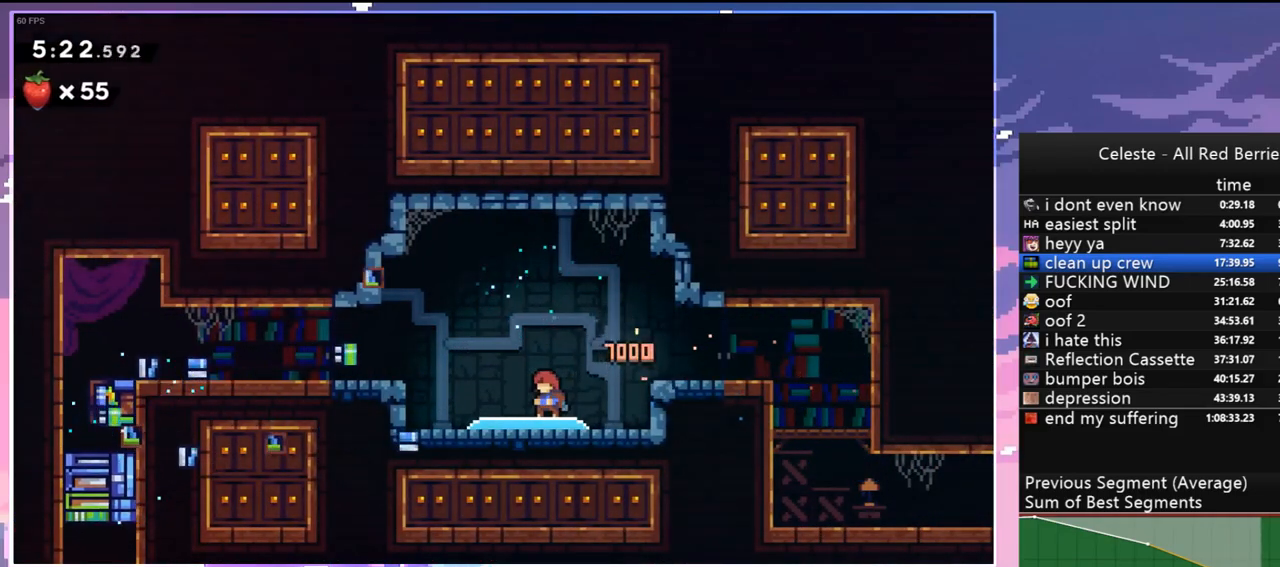
Gameplay with keyboard; each line is a JSON object with the keys held at the frame after it. "events" lists presses ("down") and releases ("up") of "dash", "down", "grab", "jump", "jump2", "left", "menu", "right", "skip" and "up" between this image and that frame as [ms after this image, input, new state], when the widget could be followed in between. No other keys are recorded. Mouse input is not recorded. Key names are as the overlay labels them; some are game actions (e.g. jump) rather than physical keys.
{"keys": ["down", "left"], "events": []}
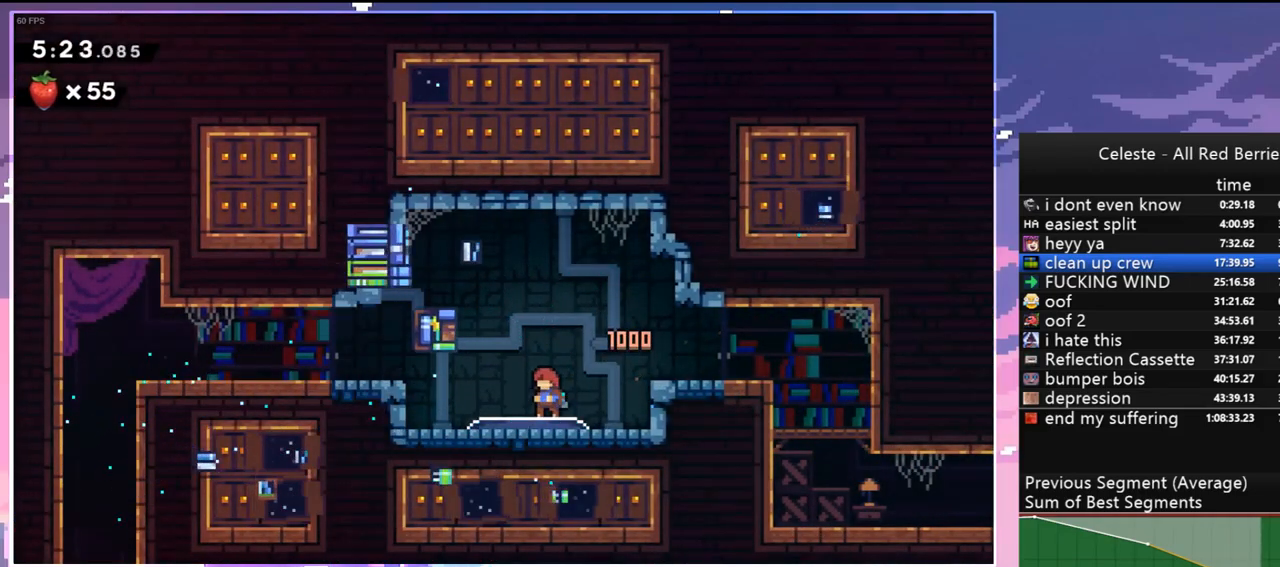
{"keys": ["down", "jump", "jump2", "left"], "events": [[217, "dash", "down"], [317, "grab", "down"], [317, "jump", "down"], [367, "dash", "up"], [417, "jump2", "down"], [450, "grab", "up"]]}
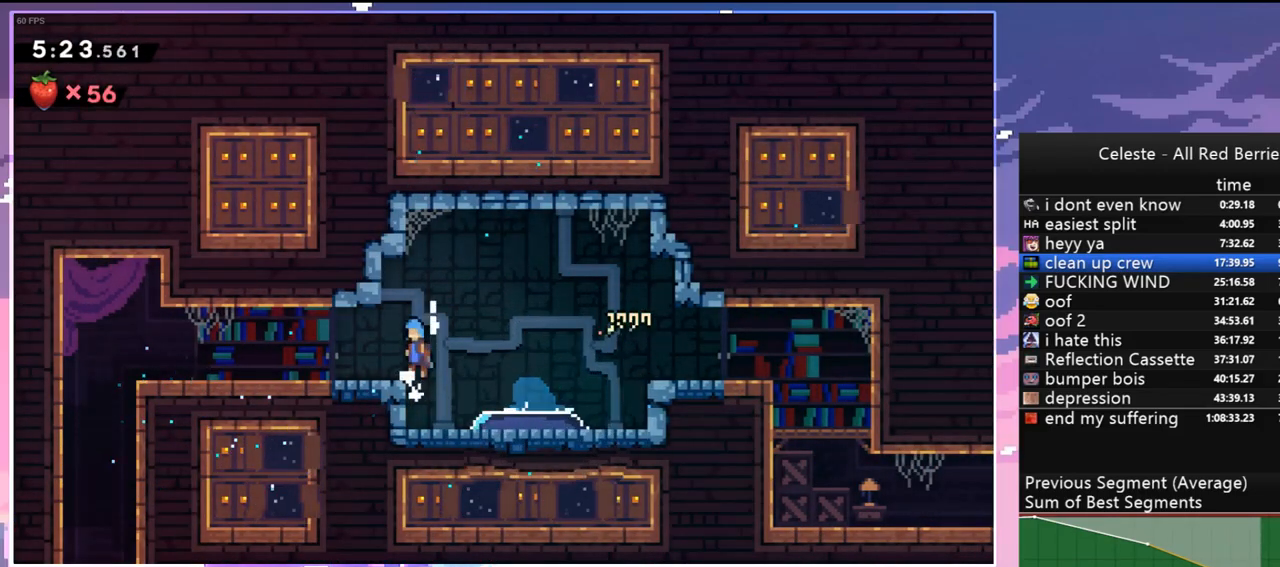
{"keys": ["dash", "down"], "events": [[50, "jump", "up"], [50, "jump2", "up"], [383, "dash", "down"], [383, "left", "up"]]}
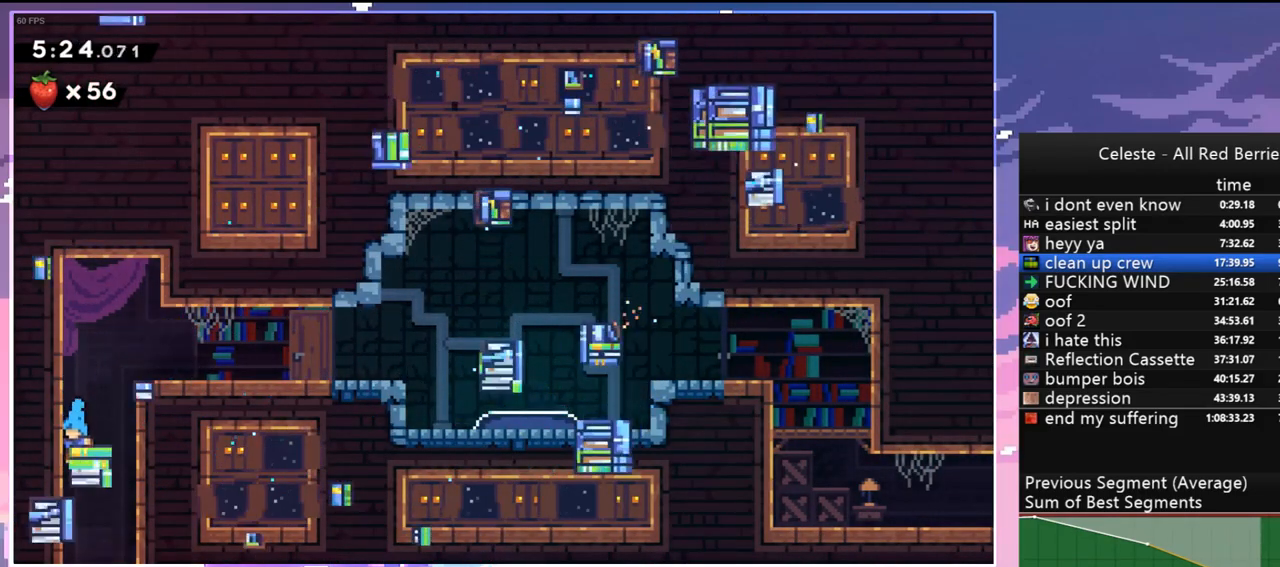
{"keys": ["down", "right"], "events": [[17, "dash", "up"], [200, "right", "down"]]}
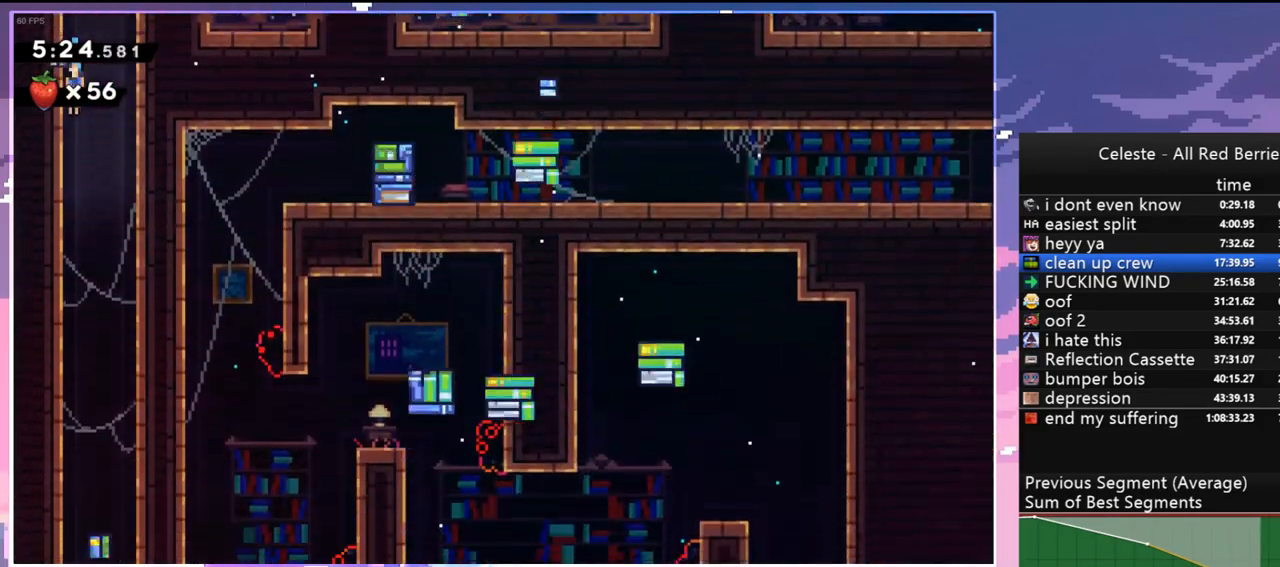
{"keys": ["down", "right"], "events": []}
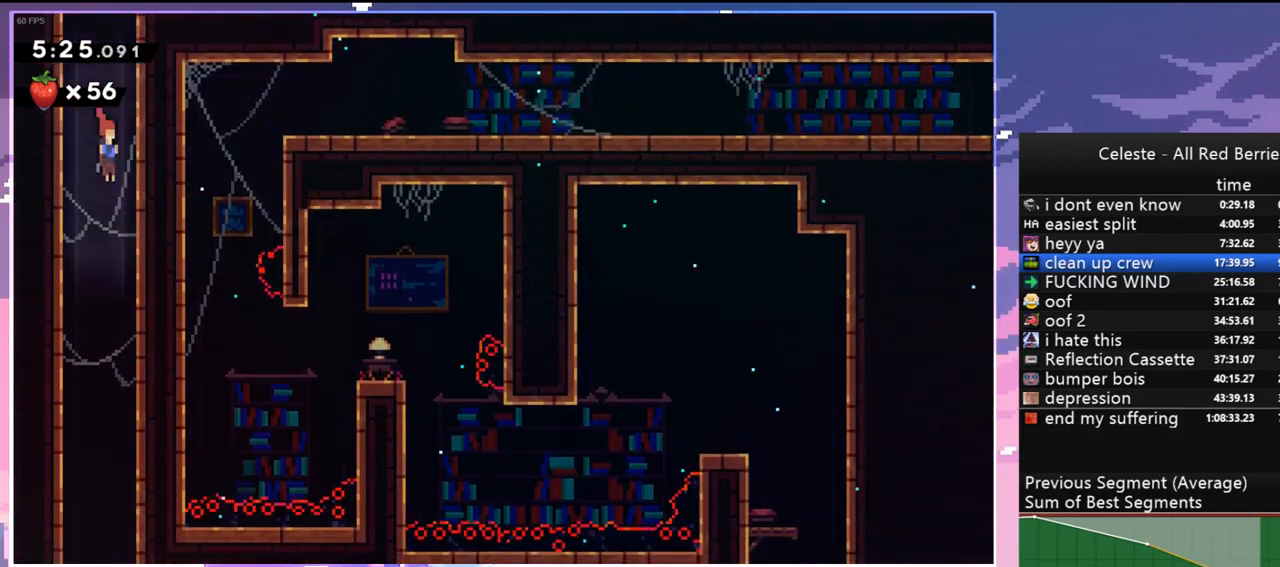
{"keys": ["down"], "events": [[100, "right", "up"]]}
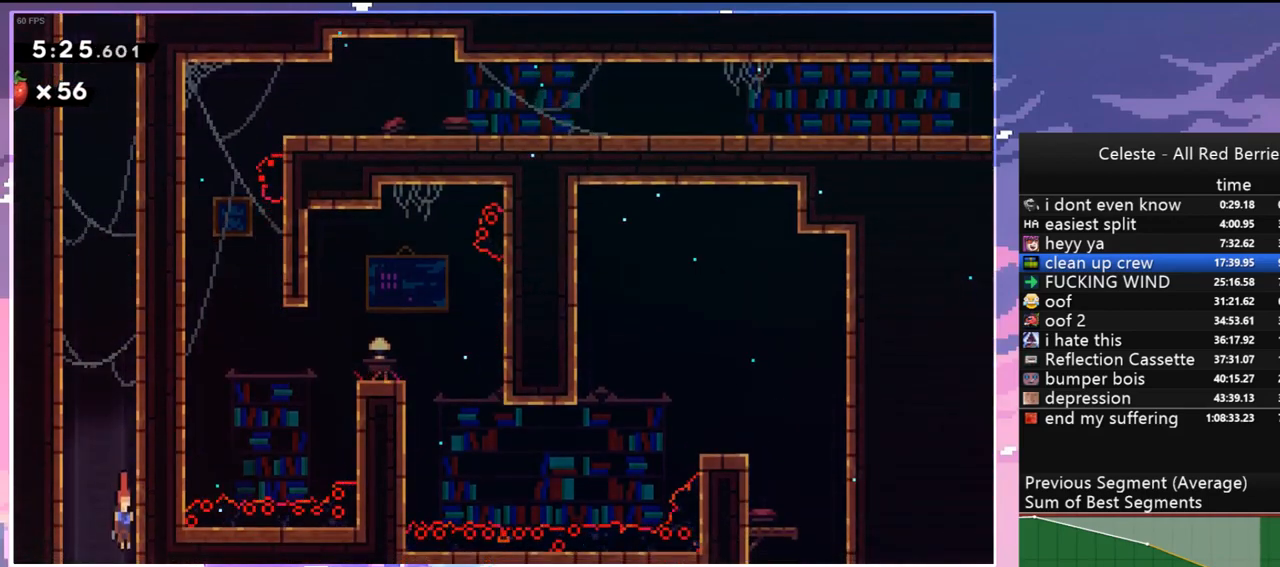
{"keys": ["down"], "events": []}
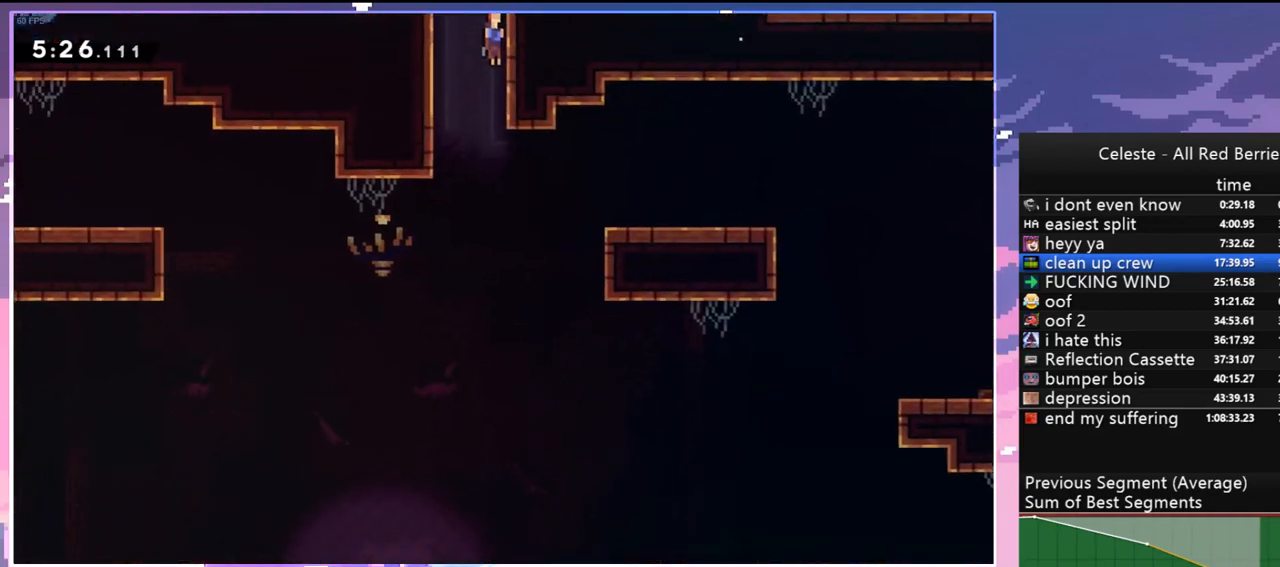
{"keys": ["down"], "events": [[317, "right", "down"], [450, "right", "up"]]}
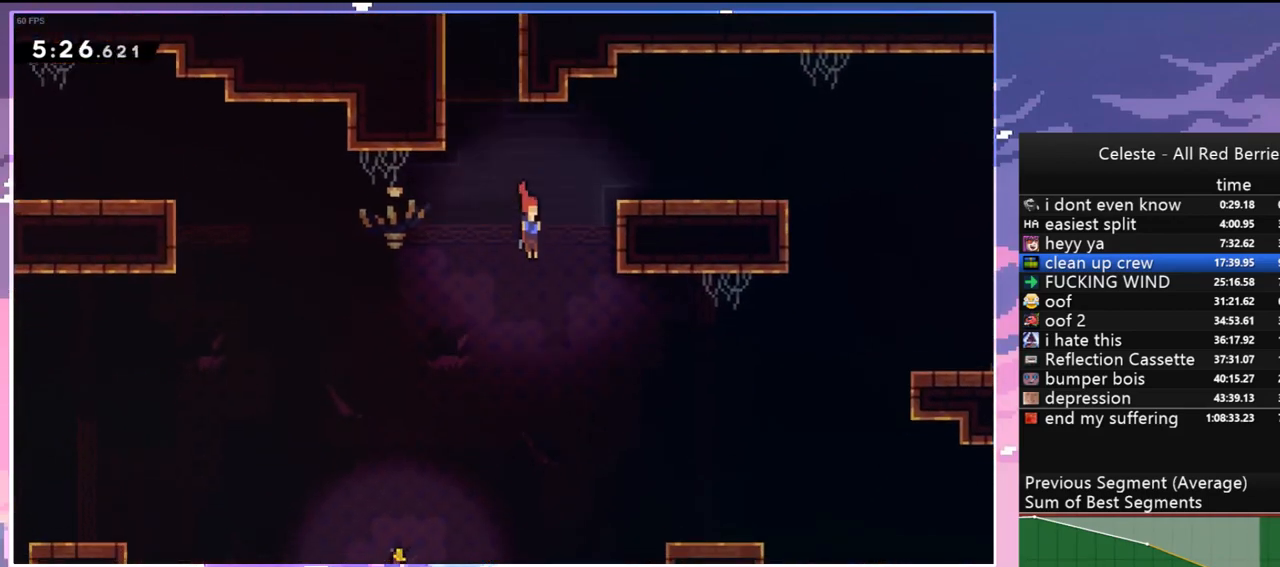
{"keys": ["left"], "events": [[150, "left", "down"], [233, "dash", "down"], [383, "dash", "up"], [467, "down", "up"]]}
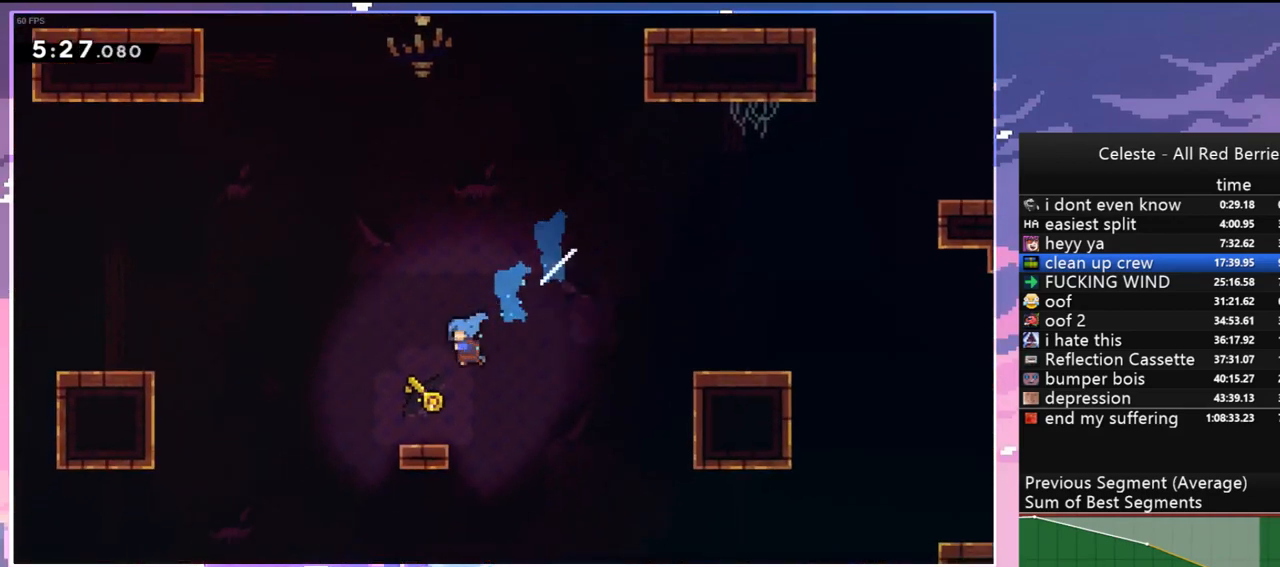
{"keys": ["dash", "left"], "events": [[167, "jump", "down"], [400, "dash", "down"], [433, "jump", "up"]]}
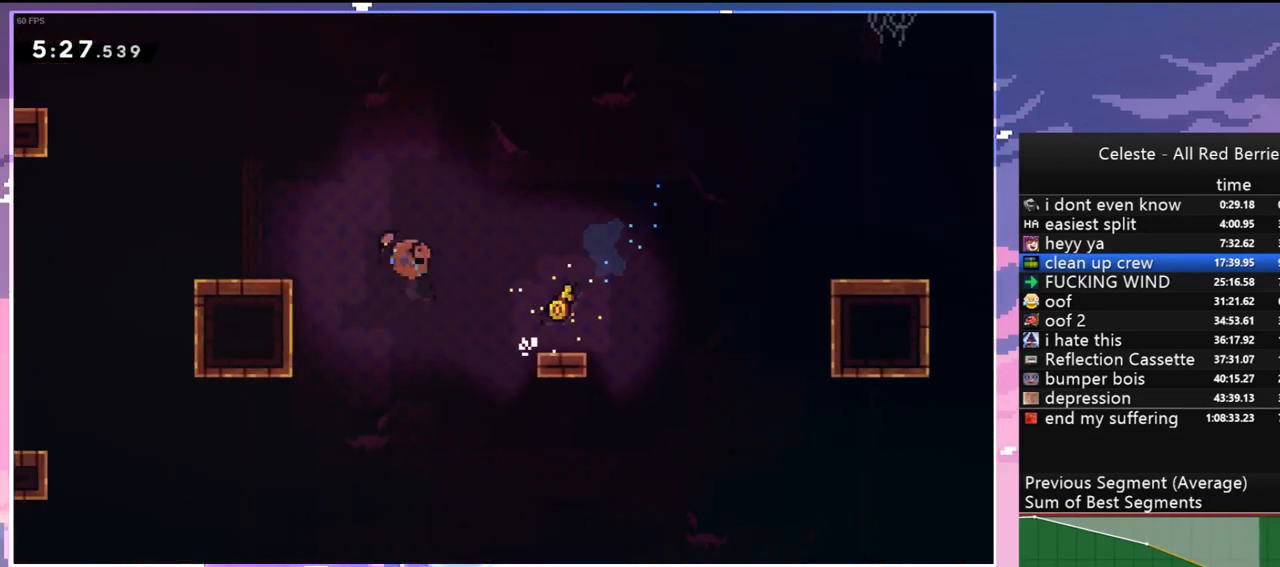
{"keys": ["dash", "grab", "left", "up"], "events": [[133, "dash", "up"], [133, "jump", "down"], [183, "up", "down"], [367, "dash", "down"], [417, "jump", "up"], [500, "grab", "down"]]}
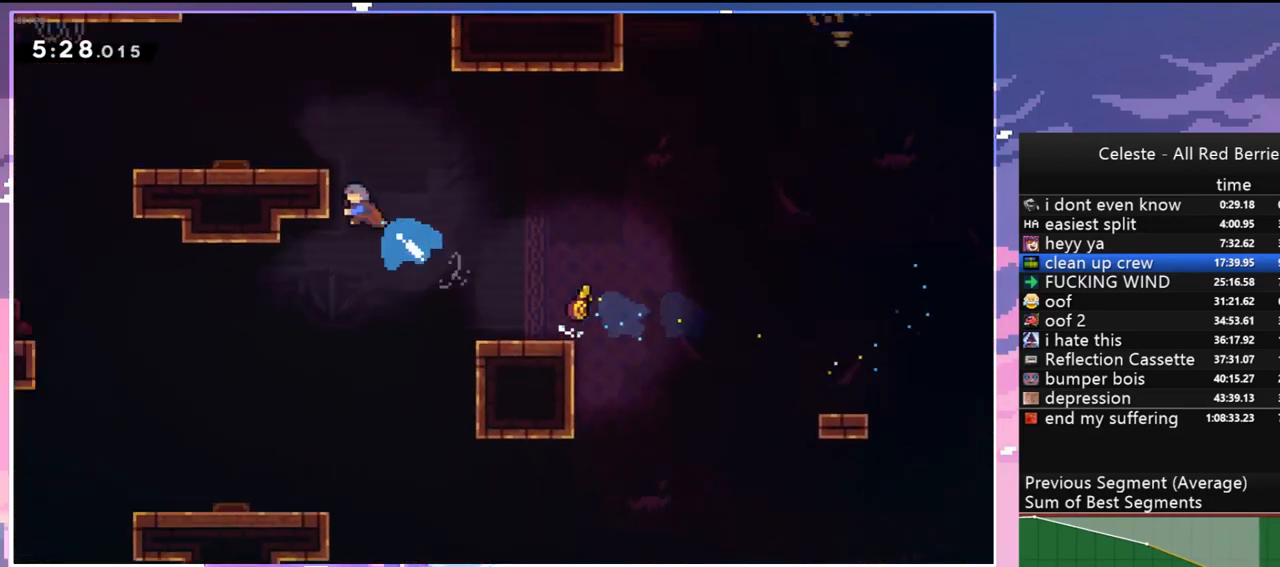
{"keys": ["left"], "events": [[50, "dash", "up"], [50, "jump", "down"], [150, "grab", "up"], [150, "jump", "up"], [233, "up", "up"]]}
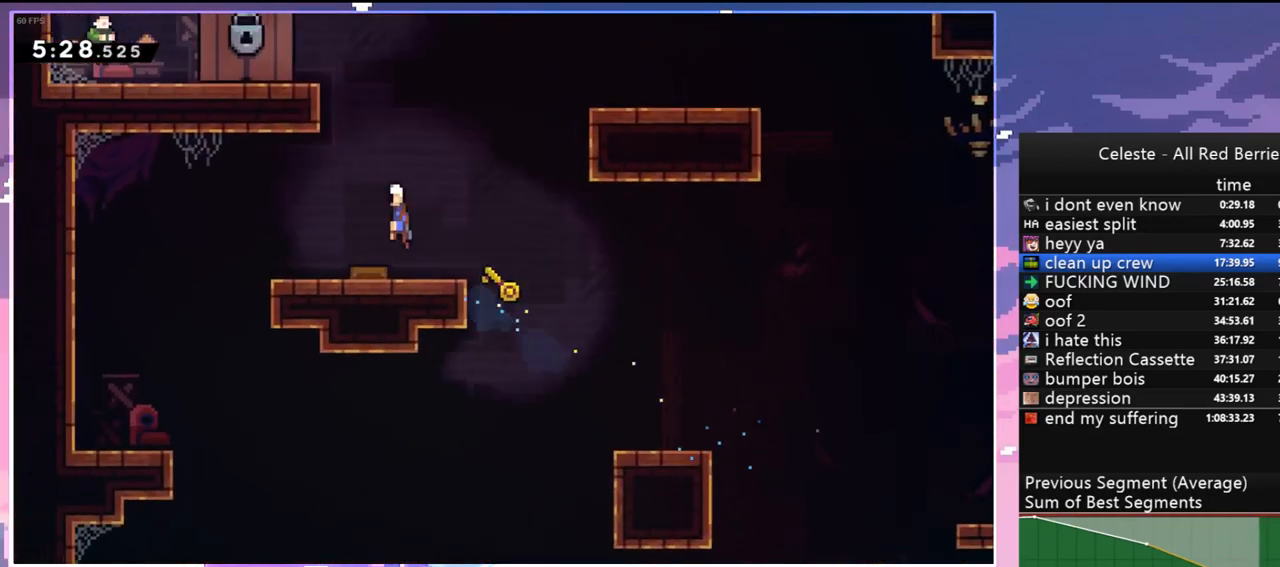
{"keys": ["left"], "events": [[117, "up", "down"], [167, "grab", "down"], [250, "jump", "down"], [400, "jump", "up"], [450, "grab", "up"], [450, "up", "up"]]}
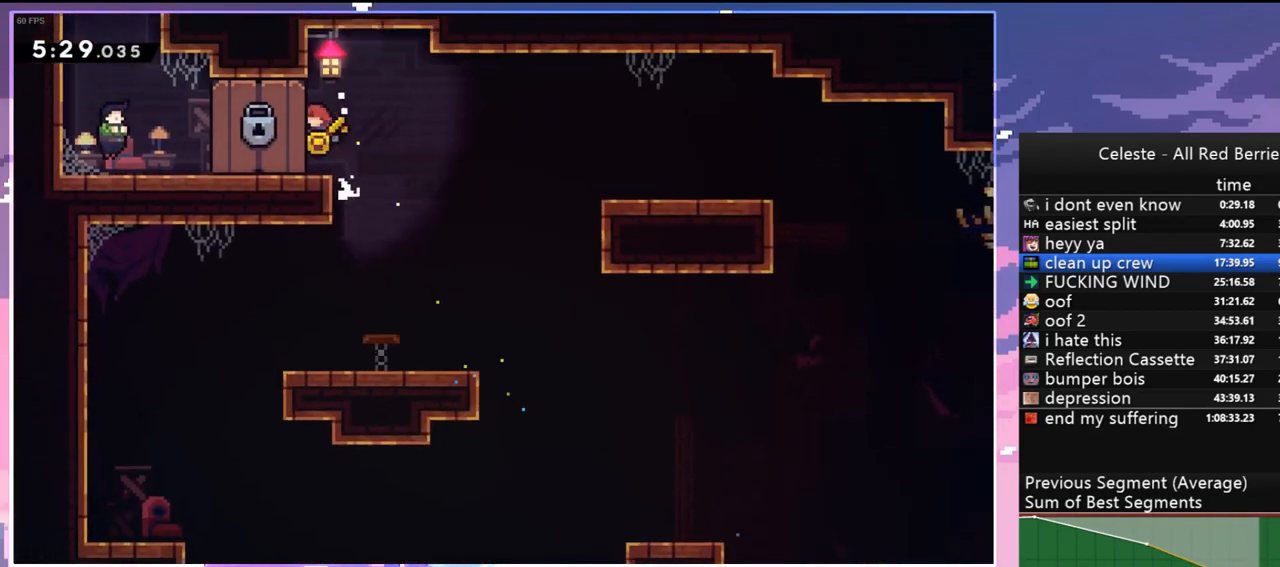
{"keys": [], "events": [[83, "left", "up"]]}
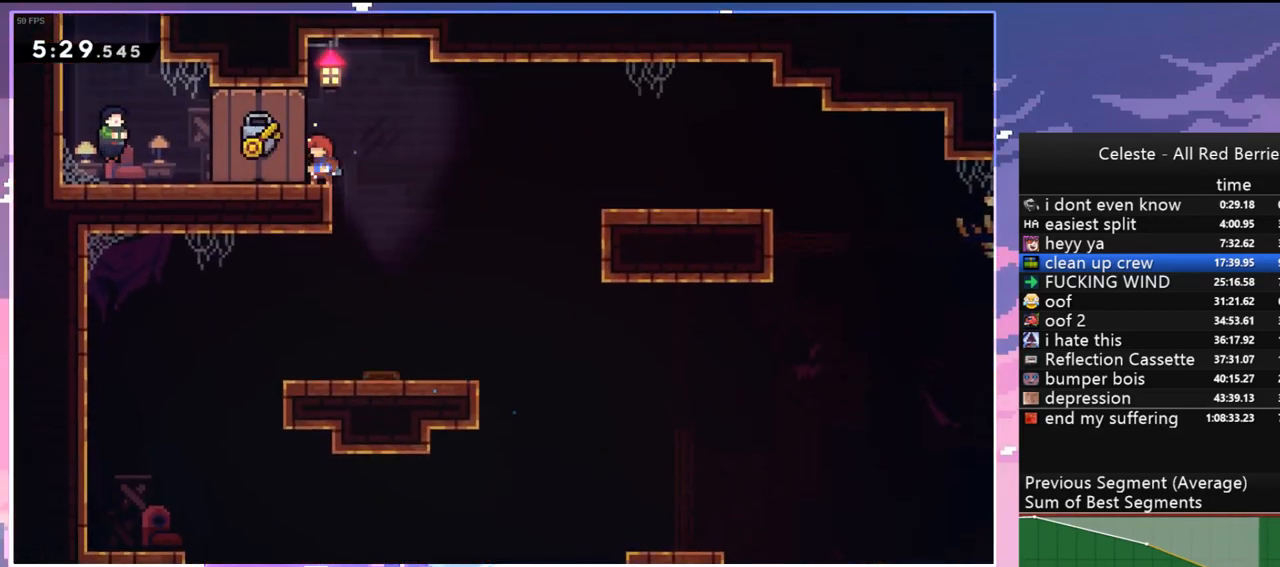
{"keys": [], "events": []}
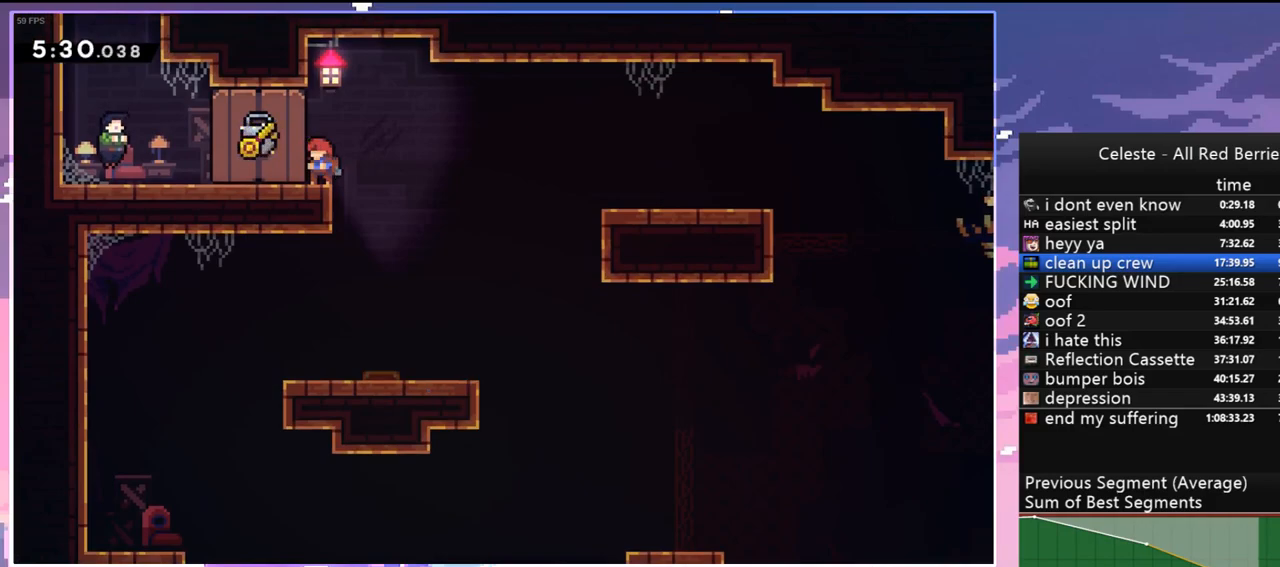
{"keys": [], "events": []}
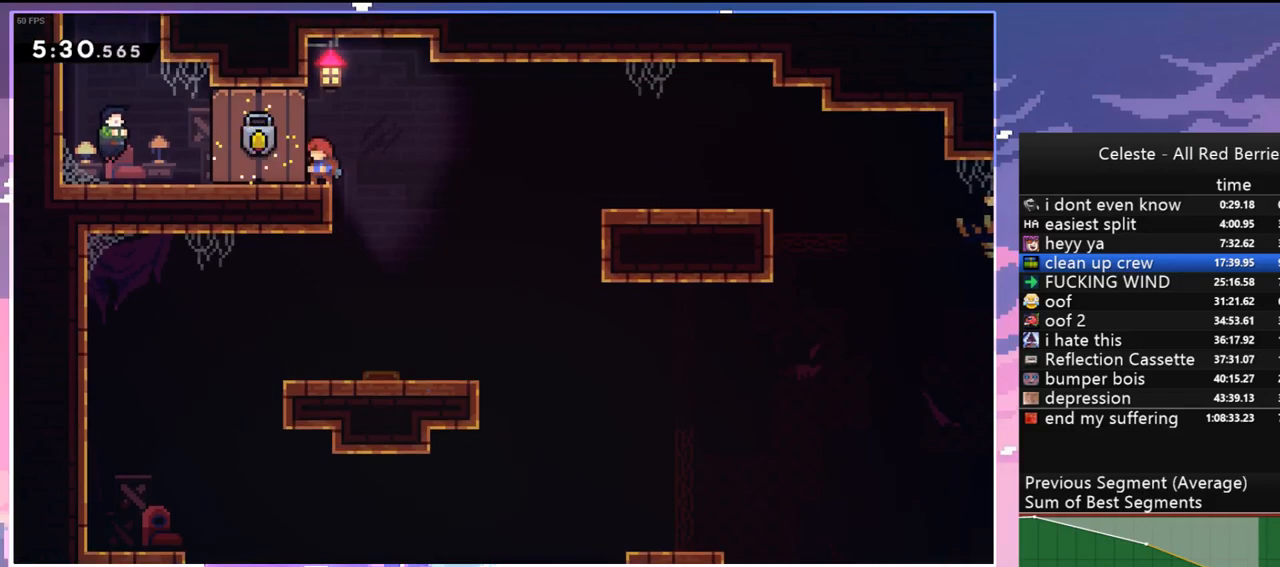
{"keys": ["dash", "left"], "events": [[417, "dash", "down"], [417, "left", "down"]]}
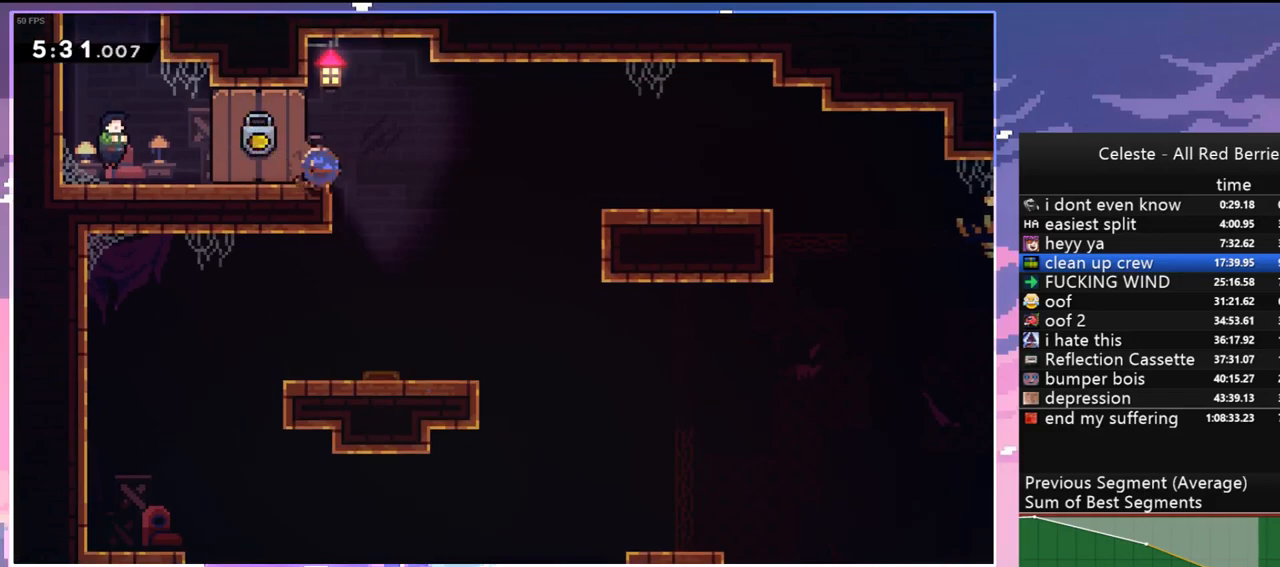
{"keys": [], "events": [[100, "jump", "down"], [233, "dash", "up"], [283, "jump", "up"], [283, "menu", "down"], [333, "left", "up"], [333, "skip", "down"], [467, "menu", "up"], [467, "skip", "up"]]}
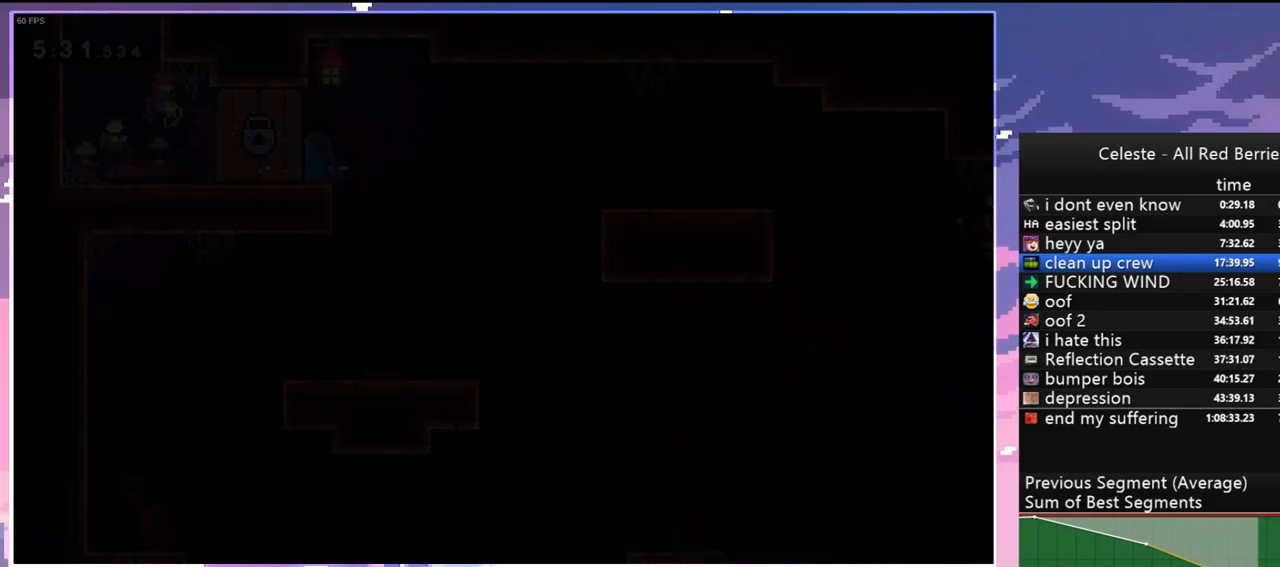
{"keys": ["dash", "up"], "events": [[117, "up", "down"], [250, "left", "down"], [483, "dash", "down"], [483, "left", "up"]]}
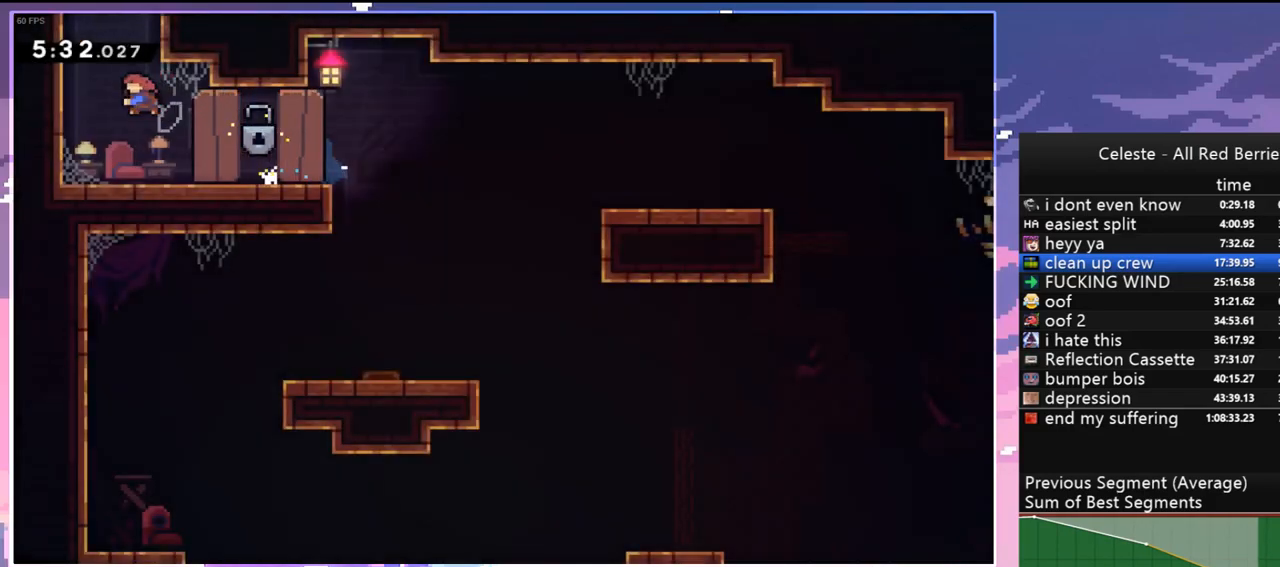
{"keys": ["right"], "events": [[83, "dash", "up"], [317, "right", "down"], [367, "up", "up"]]}
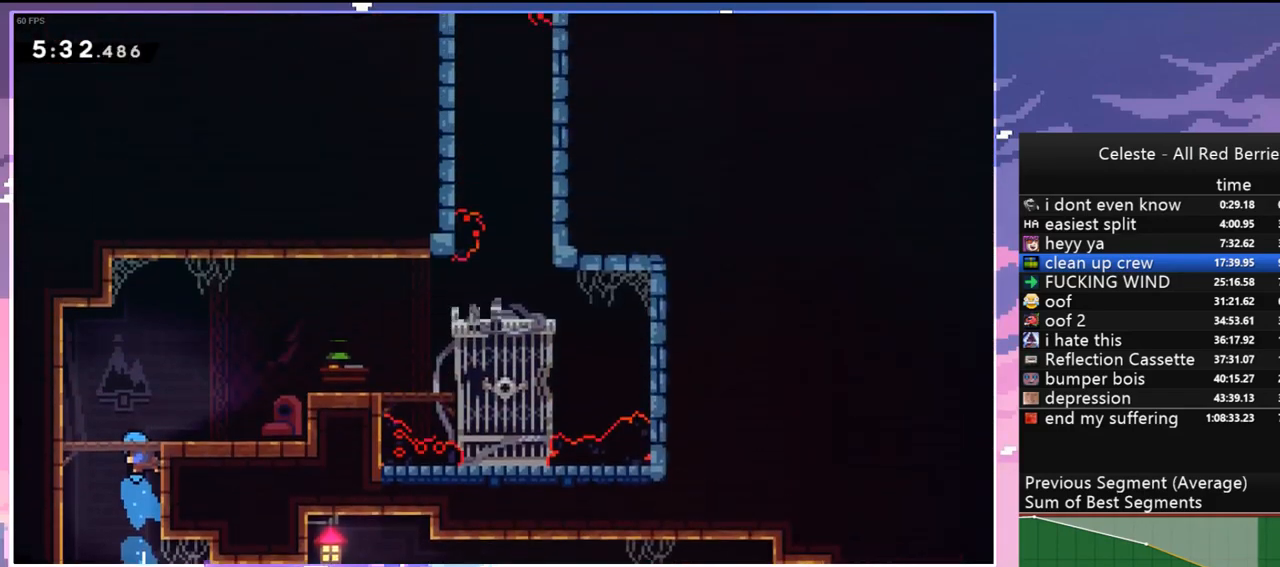
{"keys": ["right"], "events": []}
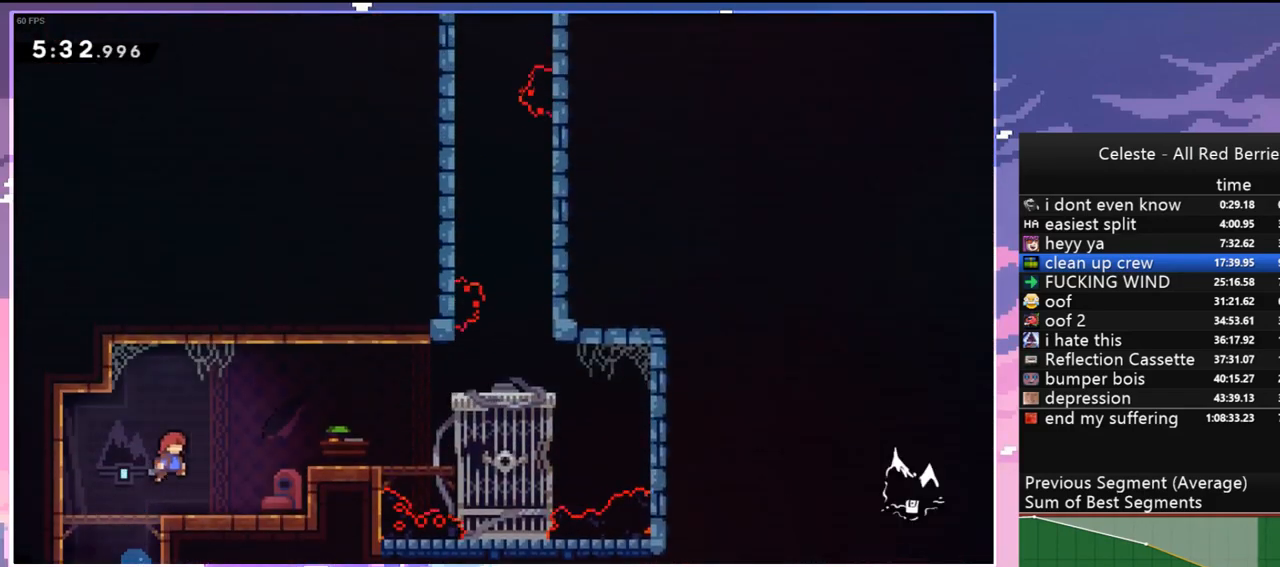
{"keys": ["jump", "right"], "events": [[67, "dash", "down"], [200, "dash", "up"], [400, "jump", "down"]]}
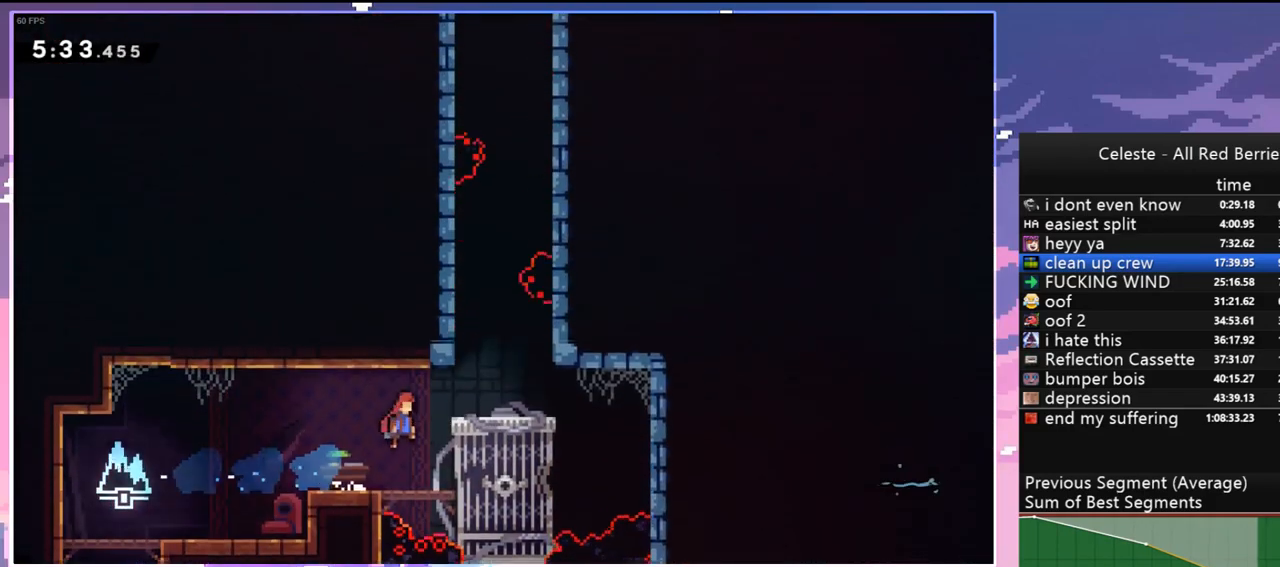
{"keys": ["jump", "left", "up"], "events": [[133, "jump", "up"], [217, "left", "down"], [267, "jump", "down"], [267, "right", "up"], [500, "up", "down"]]}
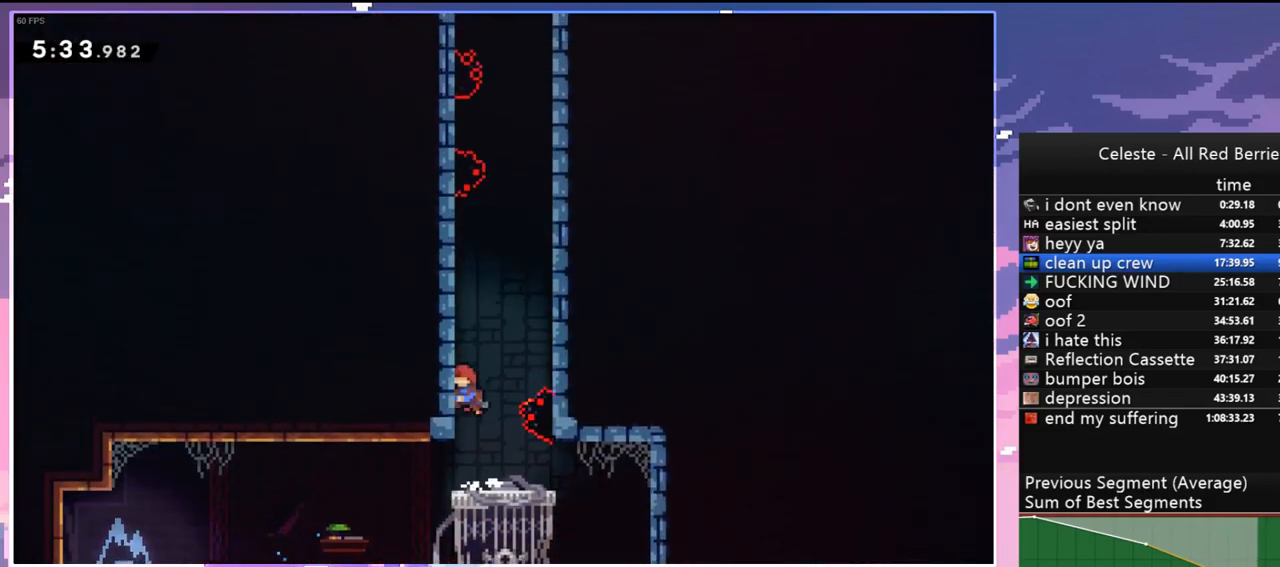
{"keys": ["jump", "left"], "events": [[50, "dash", "down"], [50, "jump", "up"], [100, "left", "up"], [233, "jump", "down"], [233, "right", "down"], [333, "dash", "up"], [333, "up", "up"], [433, "left", "down"], [467, "right", "up"]]}
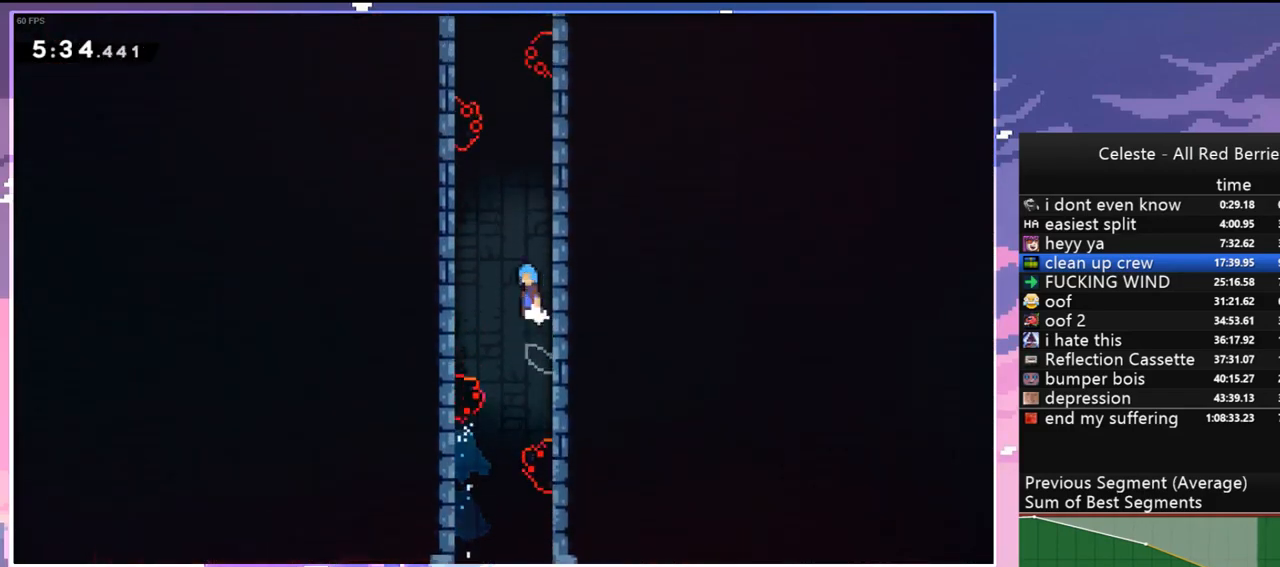
{"keys": ["grab", "left", "up"], "events": [[17, "up", "down"], [67, "grab", "down"], [200, "jump", "up"], [250, "jump", "down"], [483, "jump", "up"]]}
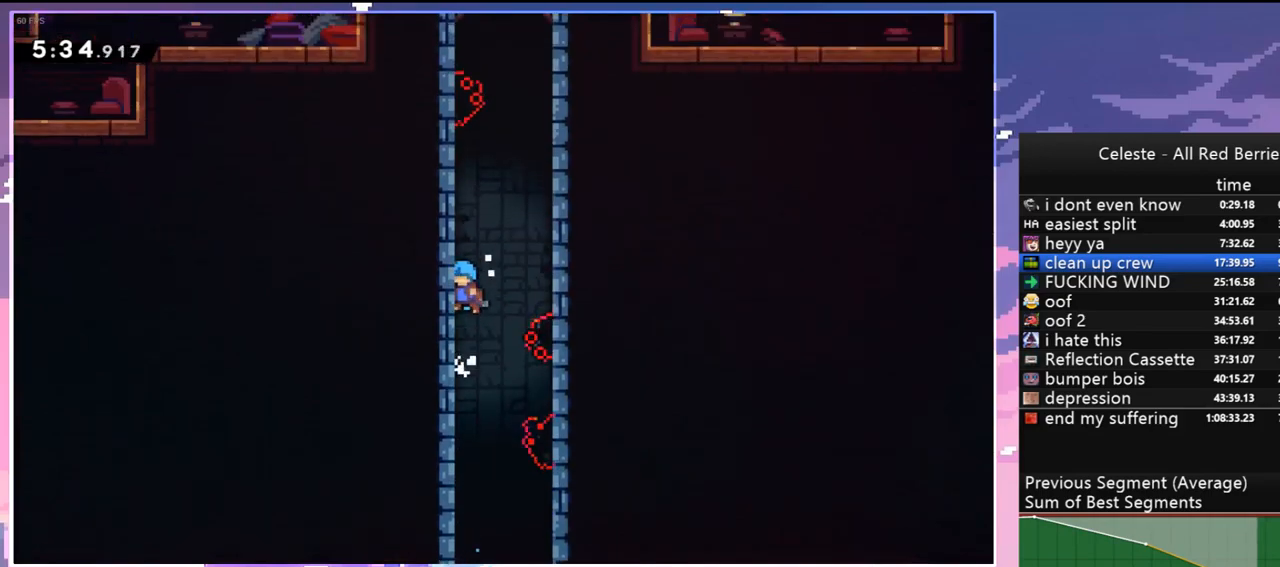
{"keys": ["right"], "events": [[33, "jump", "down"], [133, "grab", "up"], [133, "up", "up"], [183, "jump", "up"], [267, "jump", "down"], [317, "left", "up"], [317, "right", "down"], [500, "jump", "up"]]}
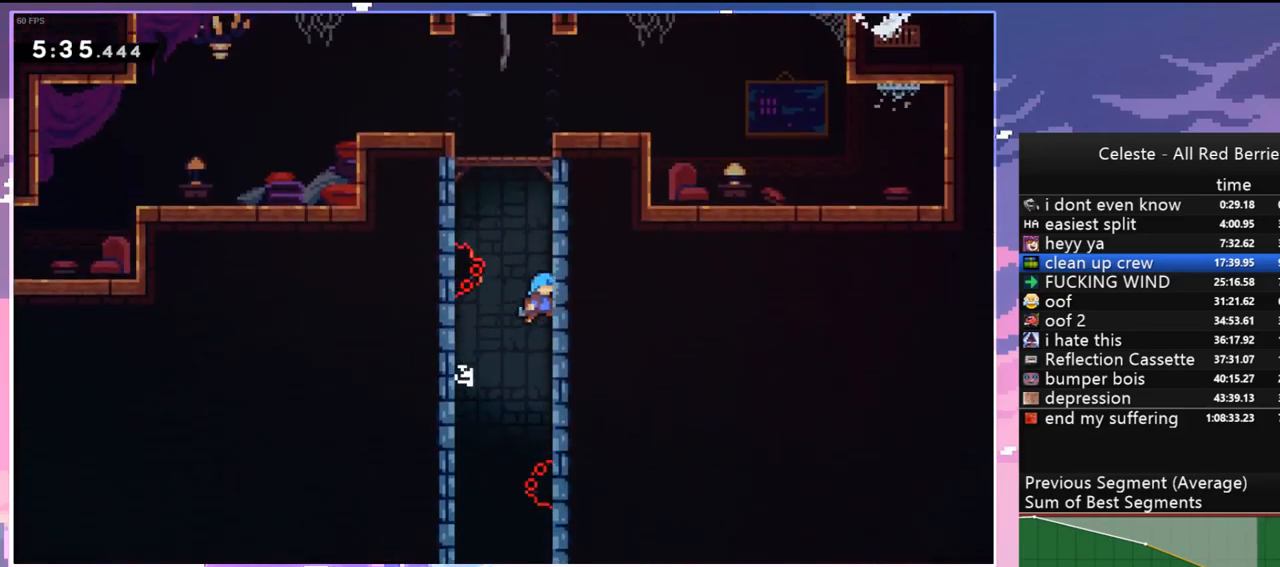
{"keys": ["grab", "left", "up"], "events": [[50, "left", "down"], [100, "jump", "down"], [100, "right", "up"], [150, "up", "down"], [233, "grab", "down"], [233, "jump", "up"], [283, "jump", "down"], [467, "jump", "up"]]}
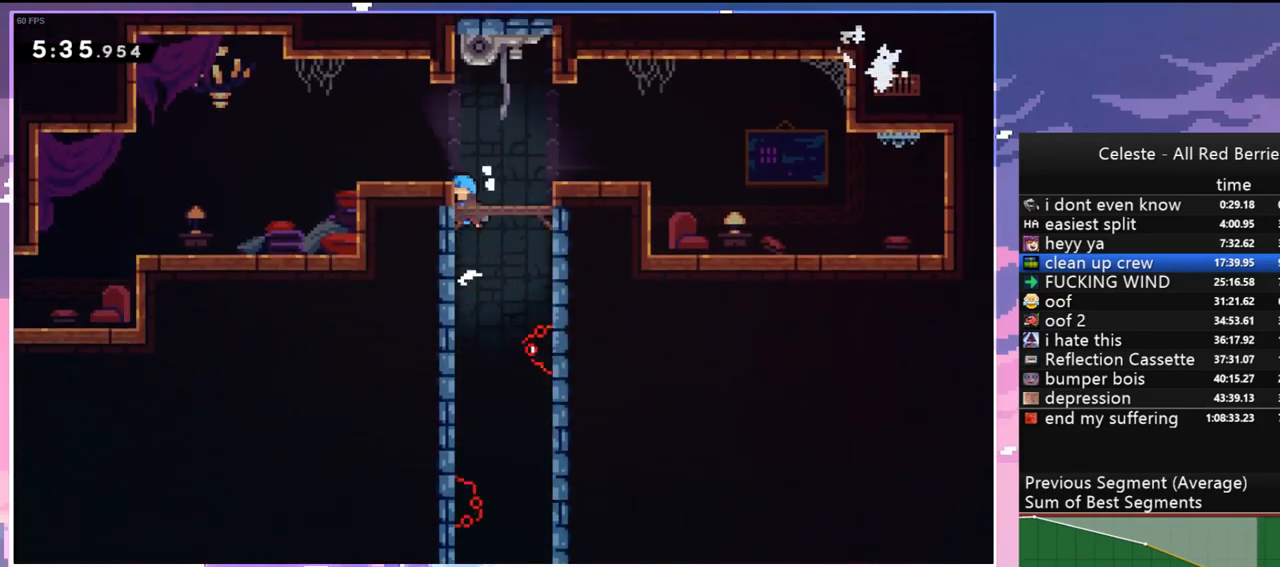
{"keys": ["dash", "down", "left"], "events": [[17, "jump", "down"], [167, "grab", "up"], [167, "jump", "up"], [167, "up", "up"], [200, "left", "up"], [300, "down", "down"], [300, "left", "down"], [383, "dash", "down"]]}
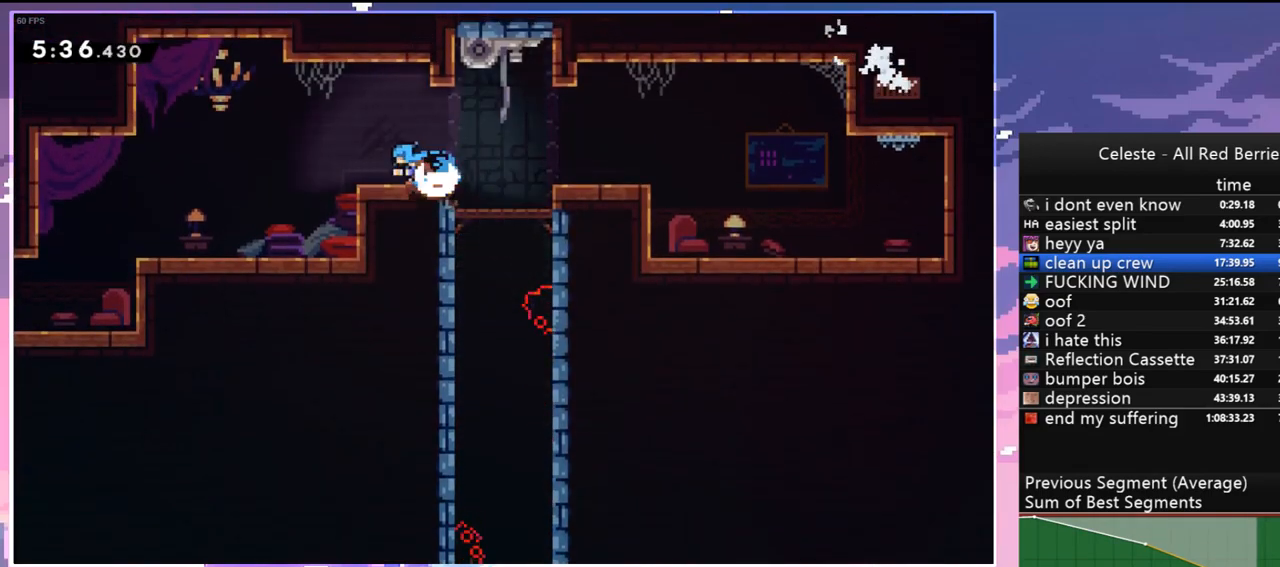
{"keys": ["down", "left"], "events": [[33, "dash", "up"], [83, "jump", "down"], [183, "dash", "down"], [217, "jump", "up"], [267, "dash", "up"]]}